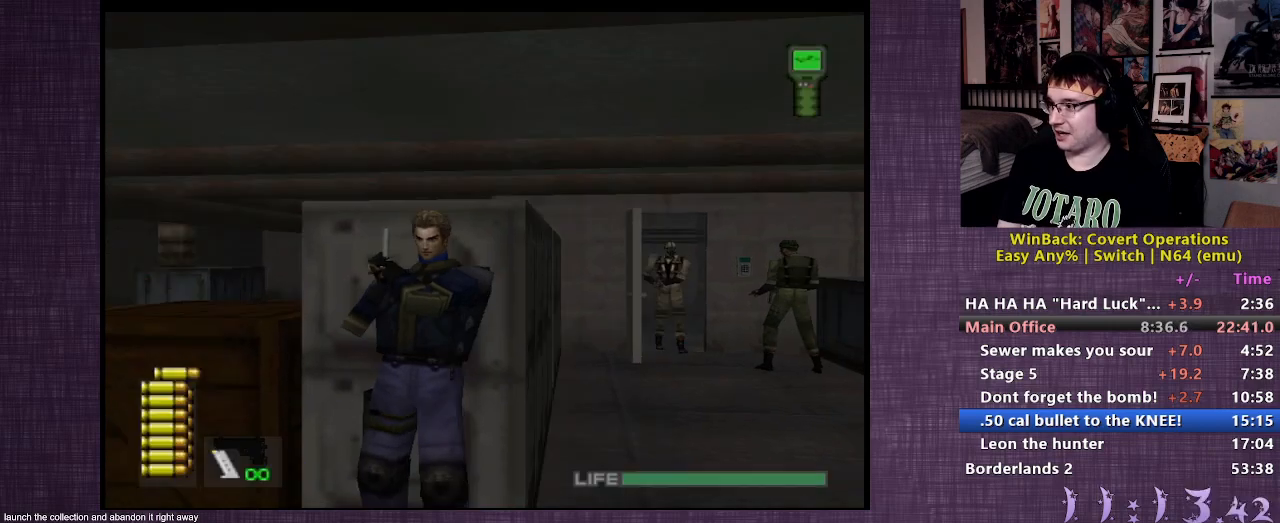
Gameplay with a controller (PlayStation layout); each line is a JSON object with the inputs held at the frame after it. "events" lists button and stick changes between this image and that frame as [ms after this image, input, new state], when the widget could be followed in between. Not read: L3 R3.
{"buttons": [], "left_stick": "up-right", "right_stick": "center", "events": [[33, "CIRCLE", "down"], [100, "CIRCLE", "up"], [183, "CIRCLE", "down"], [267, "CIRCLE", "up"], [450, "left_stick", "up-right"]]}
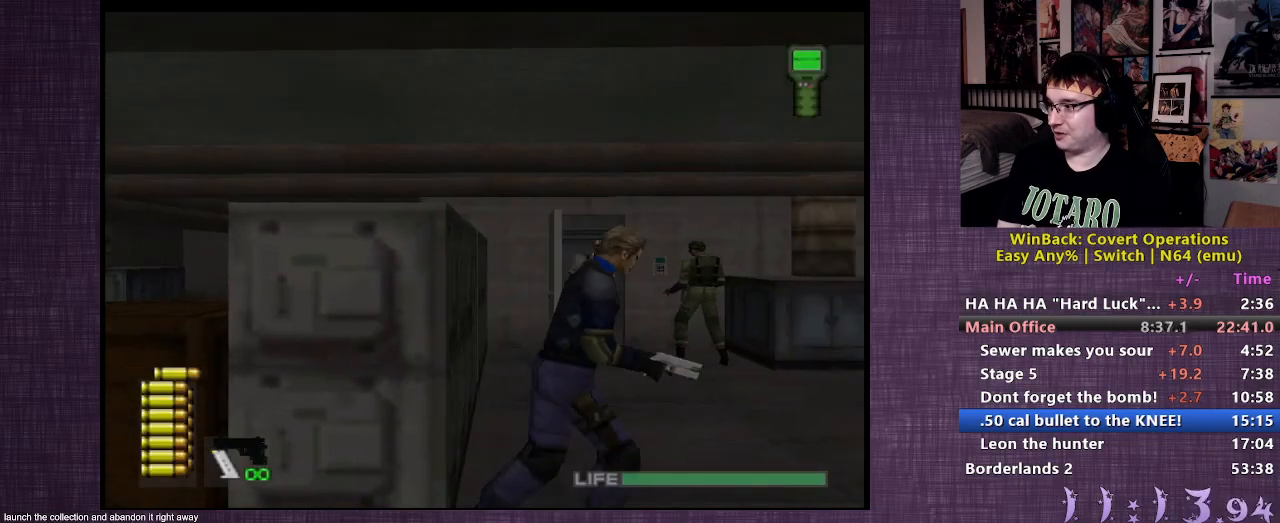
{"buttons": [], "left_stick": "up-right", "right_stick": "left", "events": [[150, "right_stick", "left"]]}
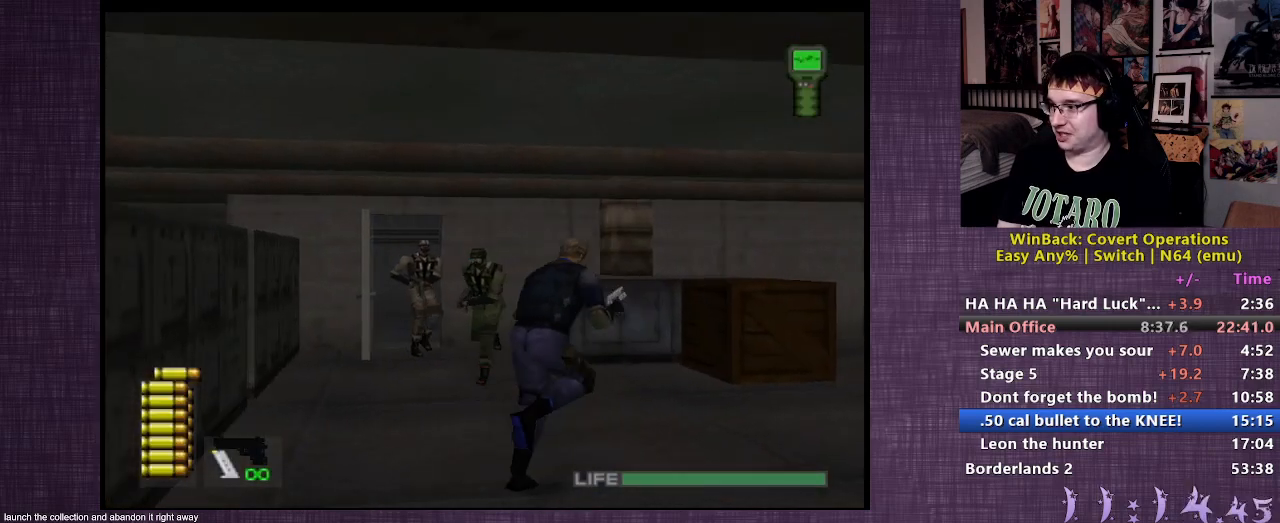
{"buttons": [], "left_stick": "up-right", "right_stick": "left", "events": [[50, "right_stick", "center"], [500, "right_stick", "left"]]}
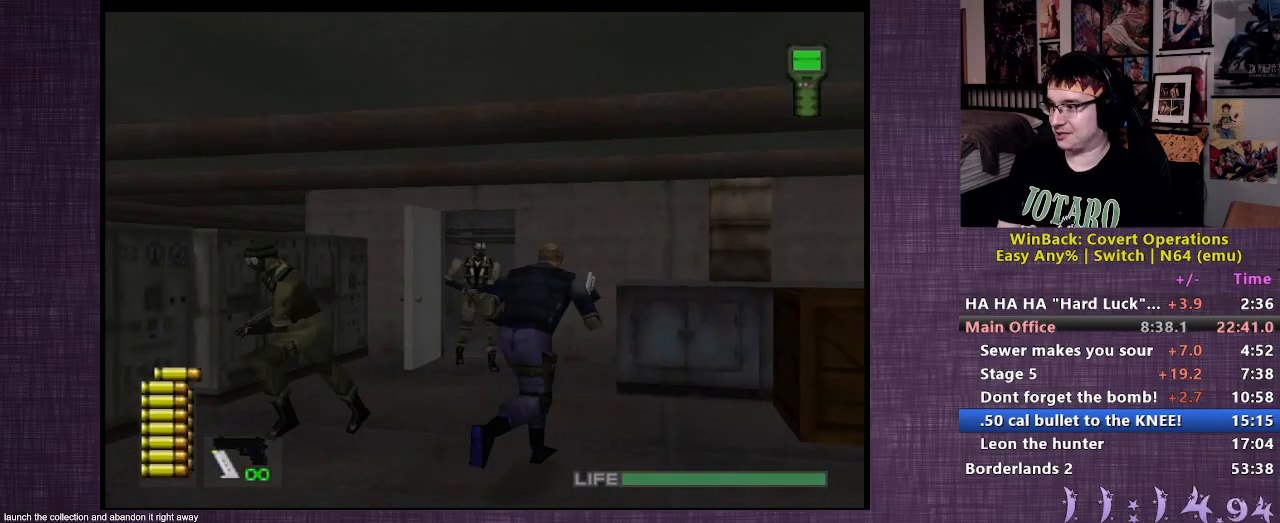
{"buttons": ["R1"], "left_stick": "center", "right_stick": "center", "events": [[33, "left_stick", "up"], [150, "right_stick", "center"], [367, "left_stick", "center"], [417, "R1", "down"]]}
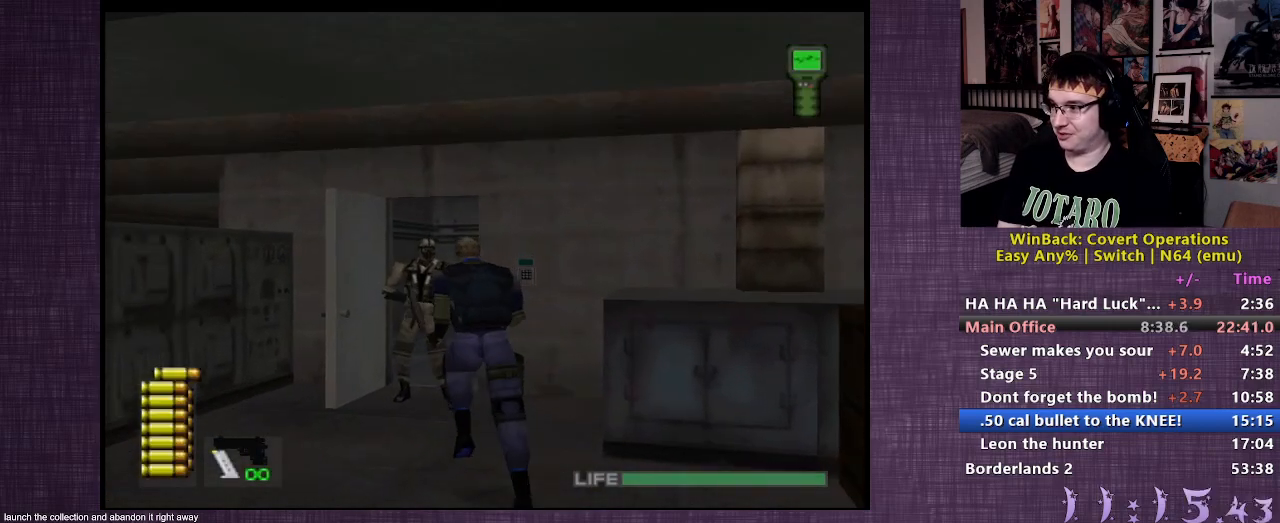
{"buttons": ["CIRCLE", "R1"], "left_stick": "center", "right_stick": "center", "events": [[267, "left_stick", "up"], [417, "left_stick", "center"], [483, "CIRCLE", "down"]]}
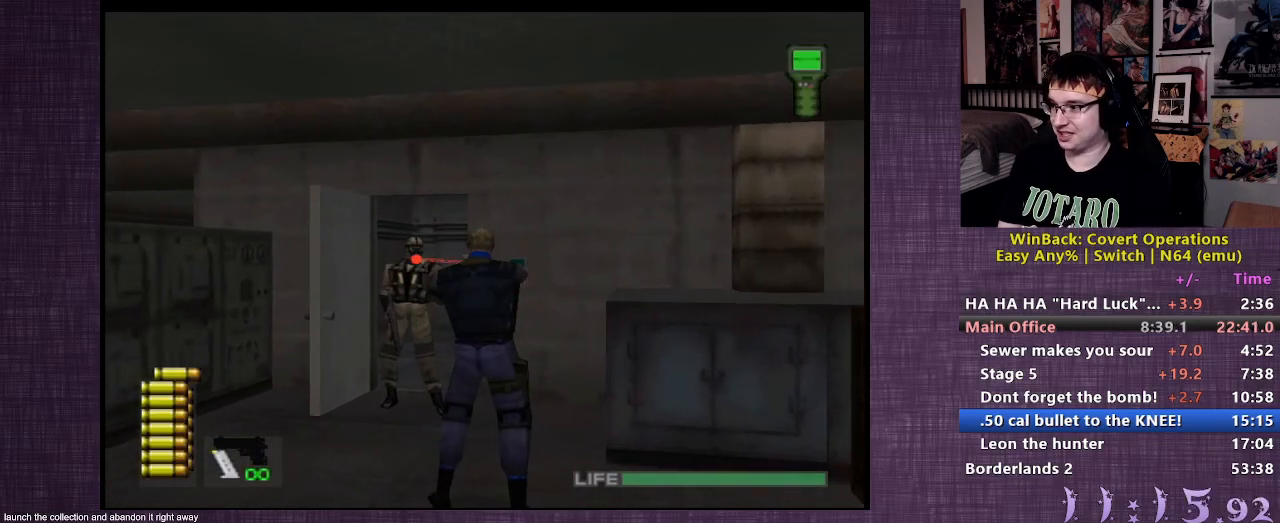
{"buttons": [], "left_stick": "up", "right_stick": "center", "events": [[83, "CIRCLE", "up"], [133, "left_stick", "up"], [150, "R1", "up"]]}
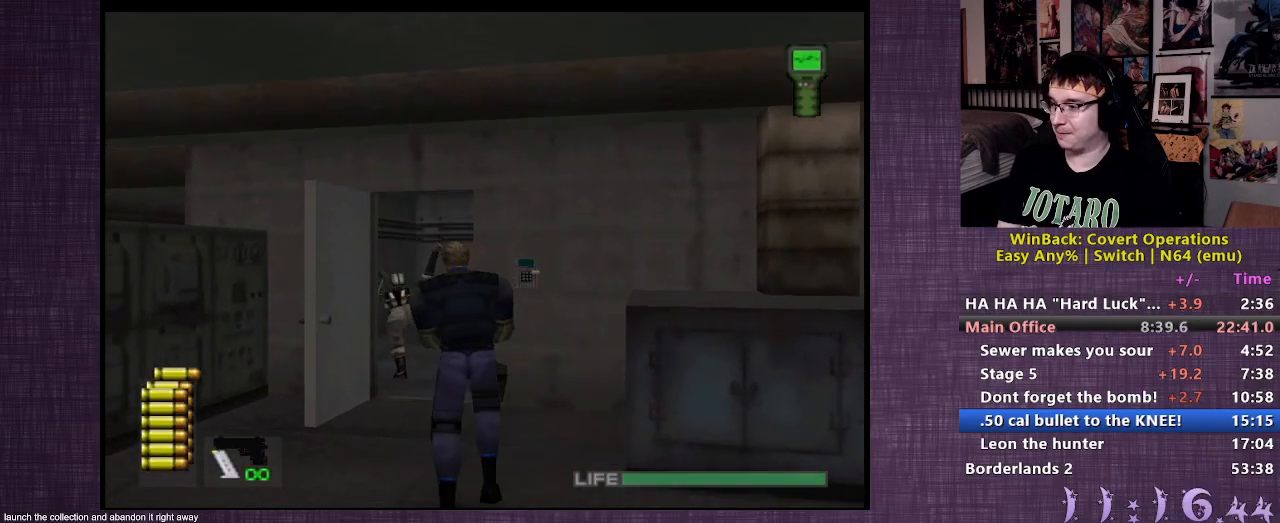
{"buttons": [], "left_stick": "up", "right_stick": "center", "events": []}
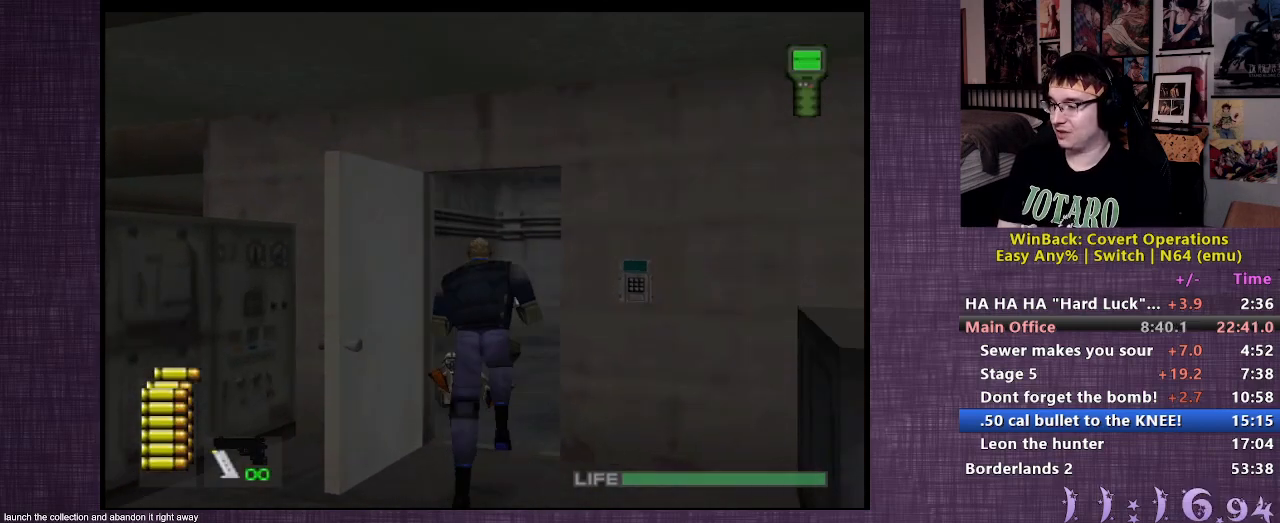
{"buttons": ["L2"], "left_stick": "up", "right_stick": "right", "events": [[283, "right_stick", "right"], [483, "L2", "down"]]}
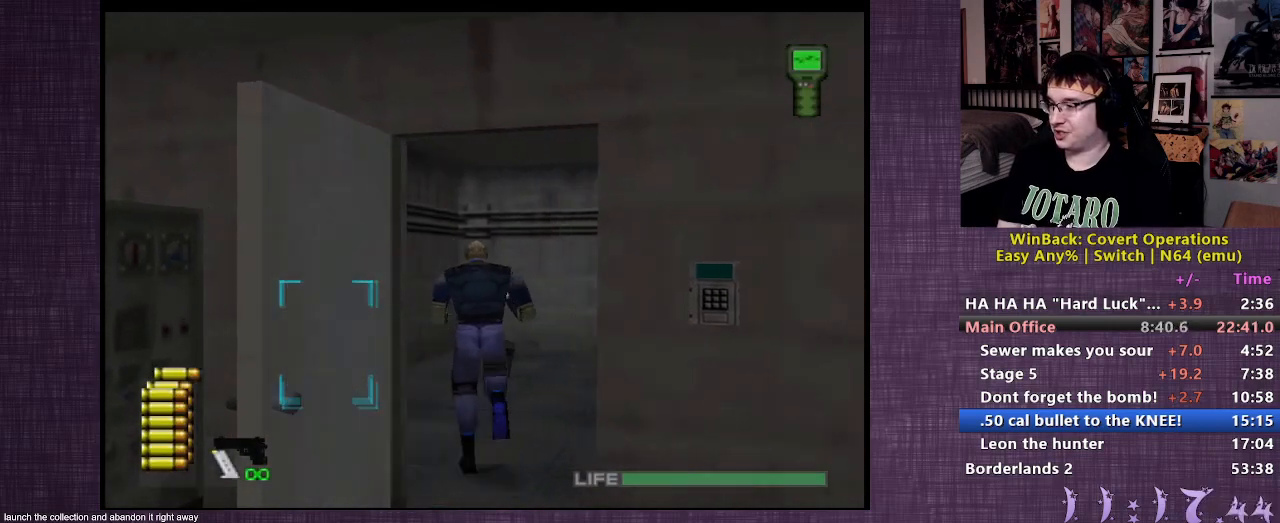
{"buttons": ["L2"], "left_stick": "up", "right_stick": "center", "events": [[433, "right_stick", "center"]]}
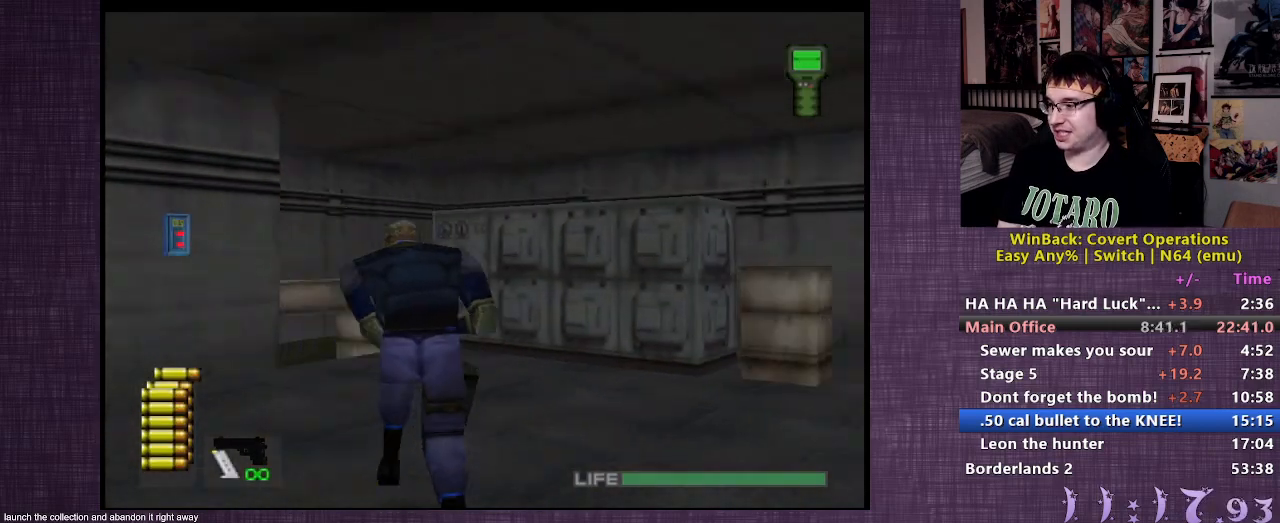
{"buttons": ["L2"], "left_stick": "up", "right_stick": "right", "events": [[450, "right_stick", "right"]]}
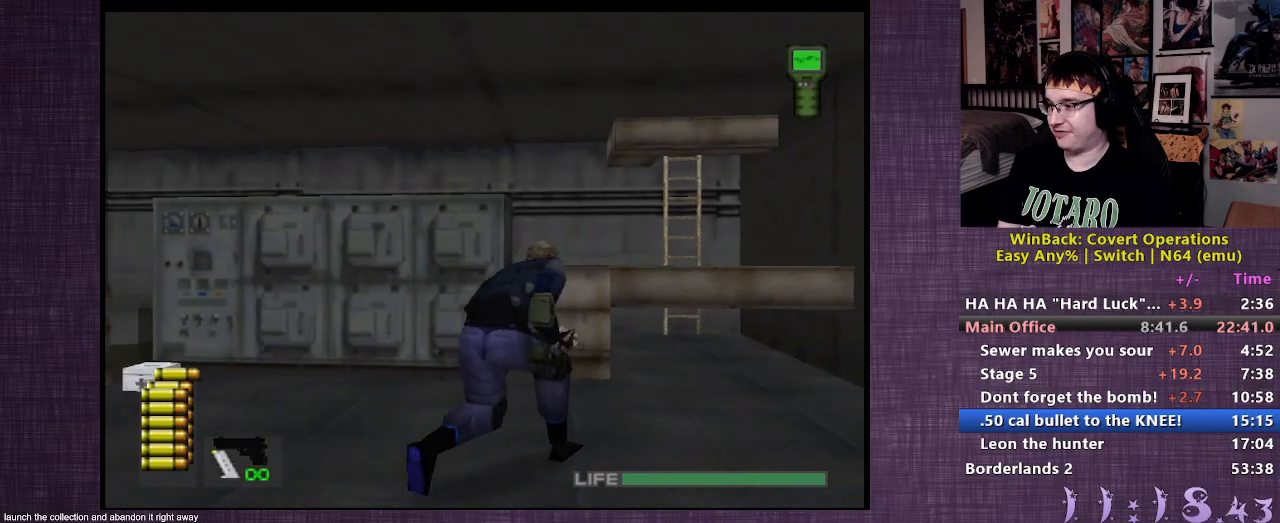
{"buttons": ["L2"], "left_stick": "center", "right_stick": "center", "events": [[83, "right_stick", "center"], [183, "left_stick", "center"]]}
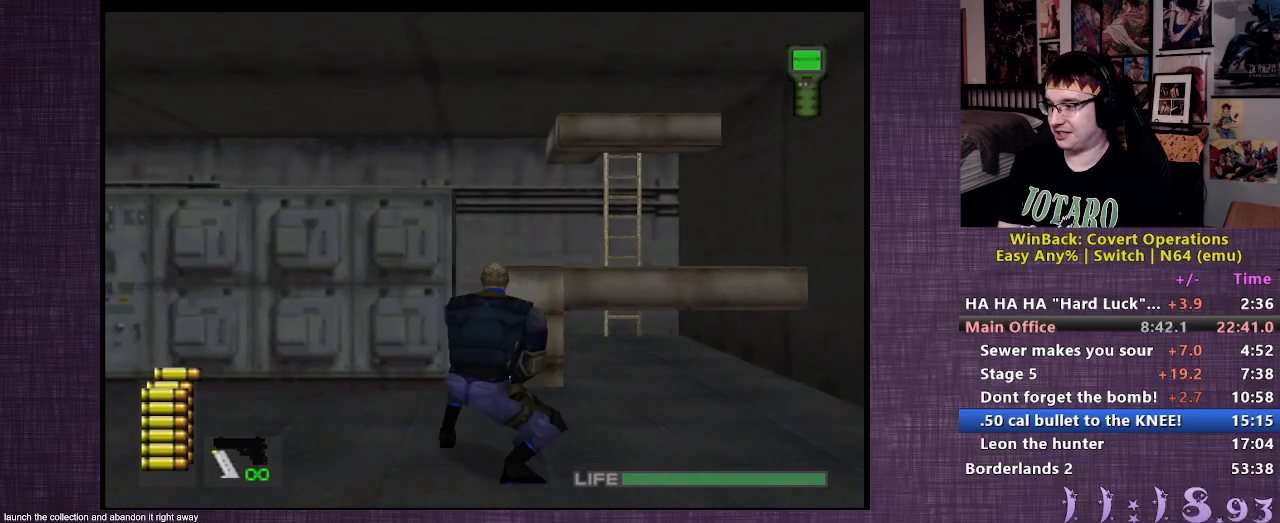
{"buttons": ["L2"], "left_stick": "center", "right_stick": "center", "events": [[100, "DPAD_DOWN", "down"], [200, "DPAD_DOWN", "up"]]}
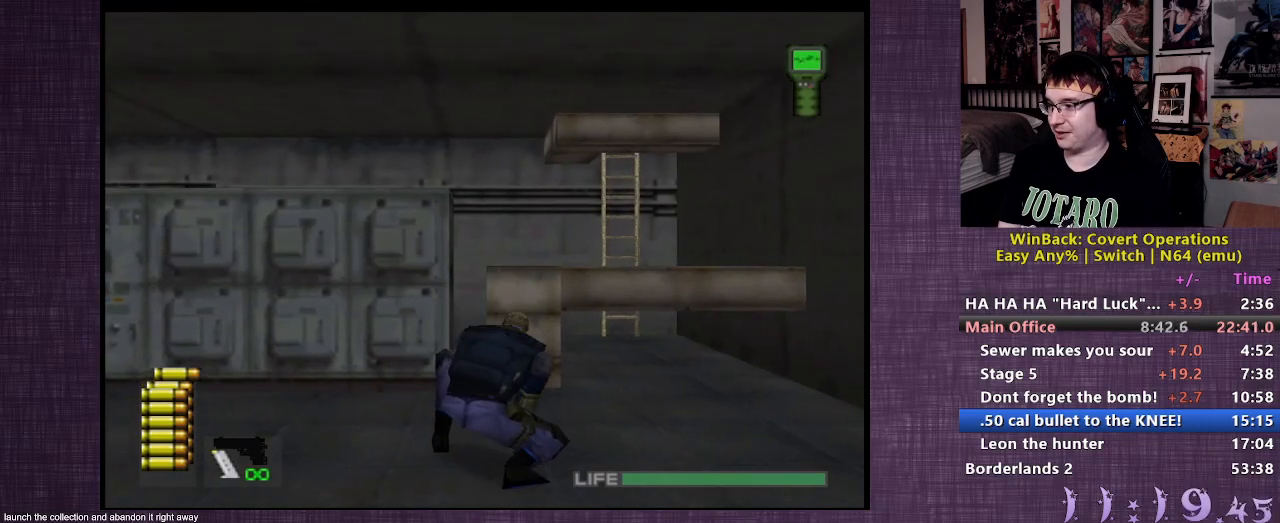
{"buttons": [], "left_stick": "up", "right_stick": "center", "events": [[333, "L2", "up"], [350, "left_stick", "up"]]}
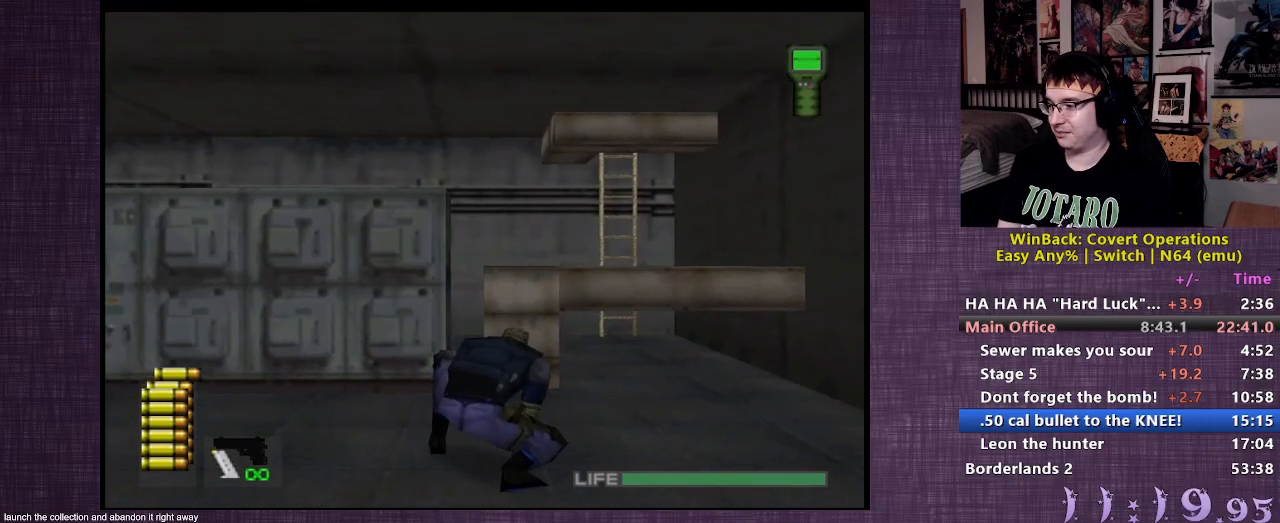
{"buttons": [], "left_stick": "up", "right_stick": "center", "events": []}
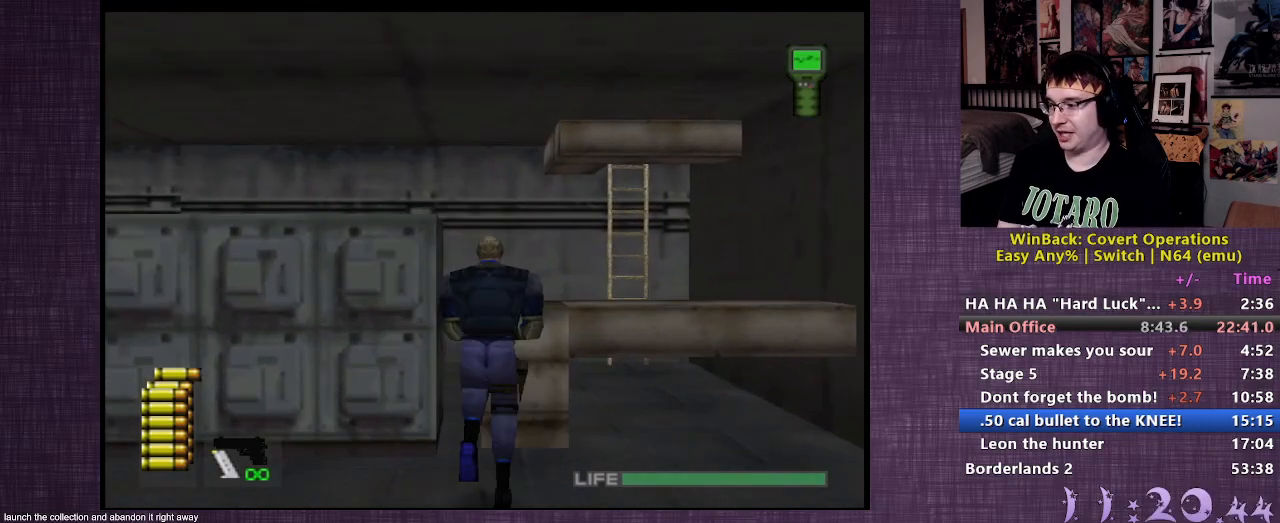
{"buttons": [], "left_stick": "up", "right_stick": "center", "events": [[283, "CIRCLE", "down"], [350, "CIRCLE", "up"], [400, "CIRCLE", "down"], [467, "CIRCLE", "up"]]}
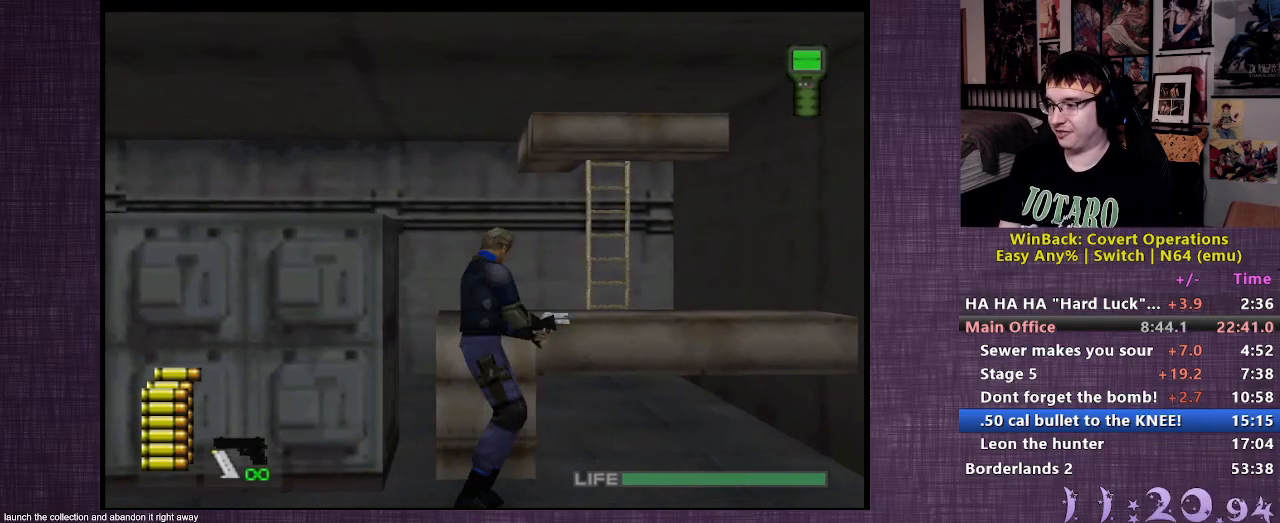
{"buttons": [], "left_stick": "up", "right_stick": "center", "events": [[33, "CIRCLE", "down"], [100, "CIRCLE", "up"]]}
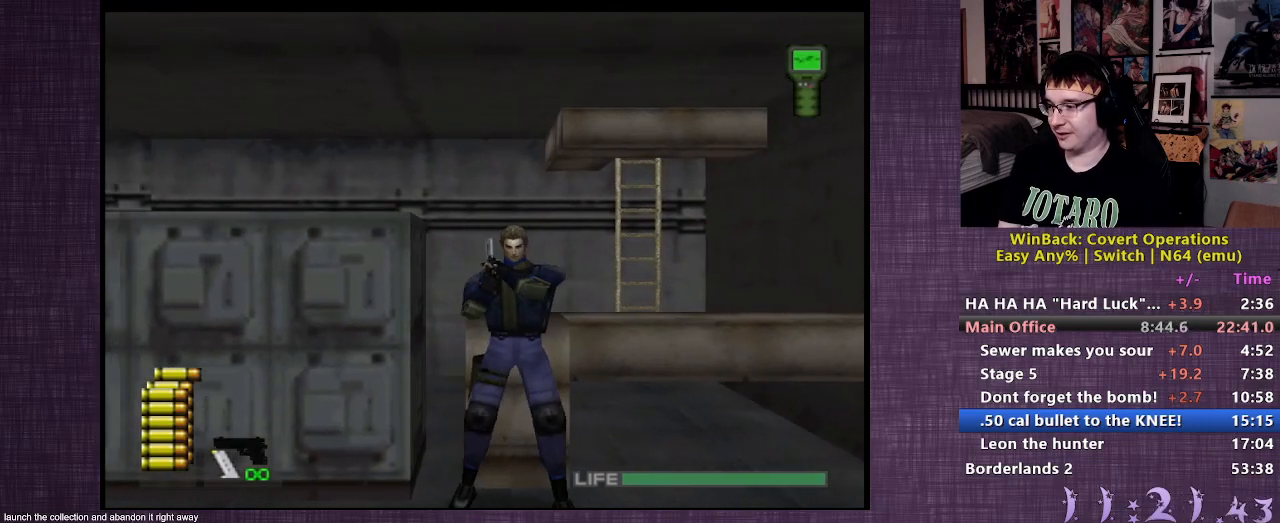
{"buttons": [], "left_stick": "up", "right_stick": "center", "events": []}
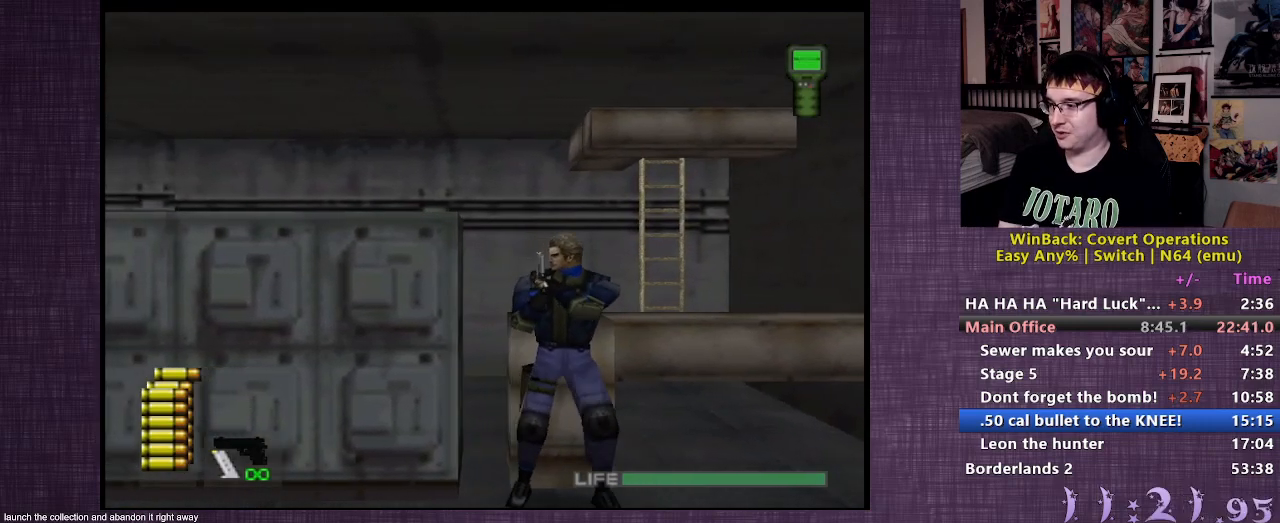
{"buttons": ["CIRCLE"], "left_stick": "up", "right_stick": "center", "events": [[500, "CIRCLE", "down"]]}
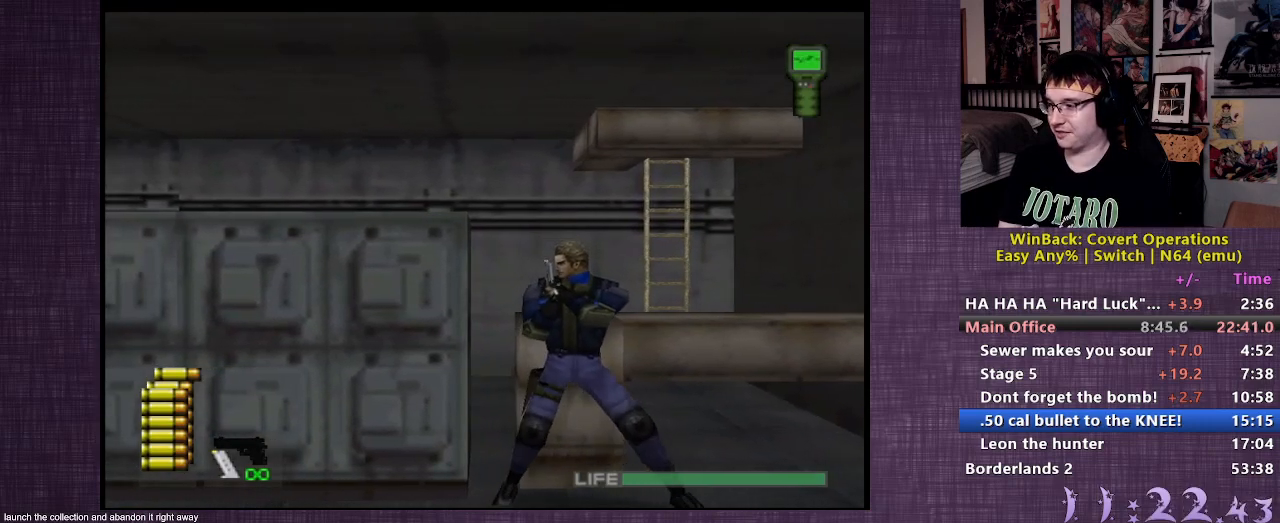
{"buttons": [], "left_stick": "up", "right_stick": "center", "events": [[83, "CIRCLE", "up"]]}
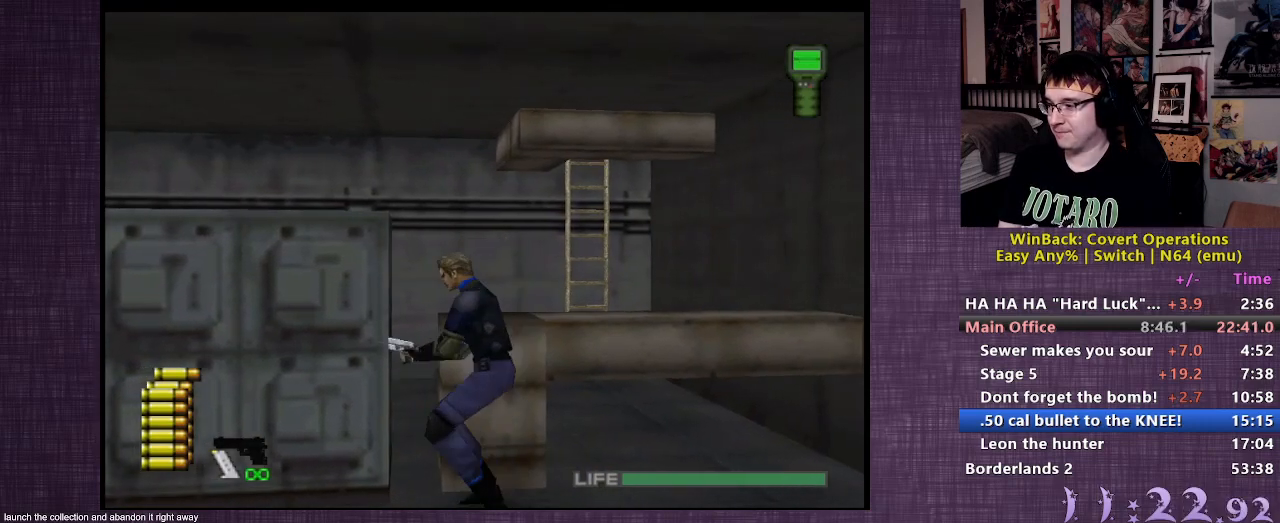
{"buttons": [], "left_stick": "up", "right_stick": "center", "events": []}
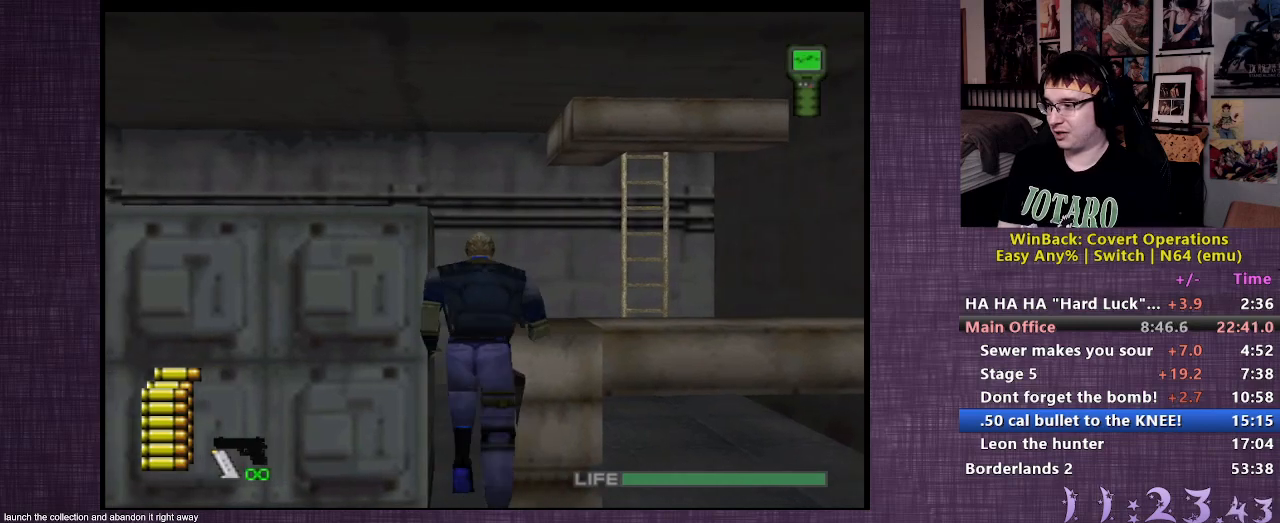
{"buttons": [], "left_stick": "up", "right_stick": "left", "events": [[183, "right_stick", "left"], [250, "right_stick", "center"], [417, "right_stick", "left"]]}
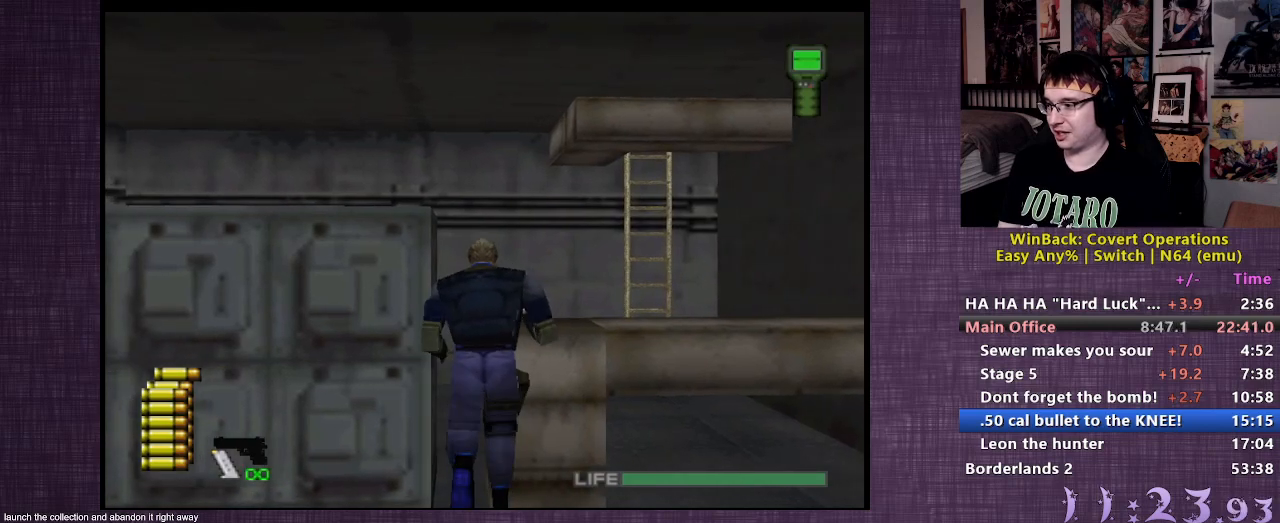
{"buttons": [], "left_stick": "up", "right_stick": "center", "events": [[33, "right_stick", "center"], [300, "right_stick", "up-left"], [417, "right_stick", "center"]]}
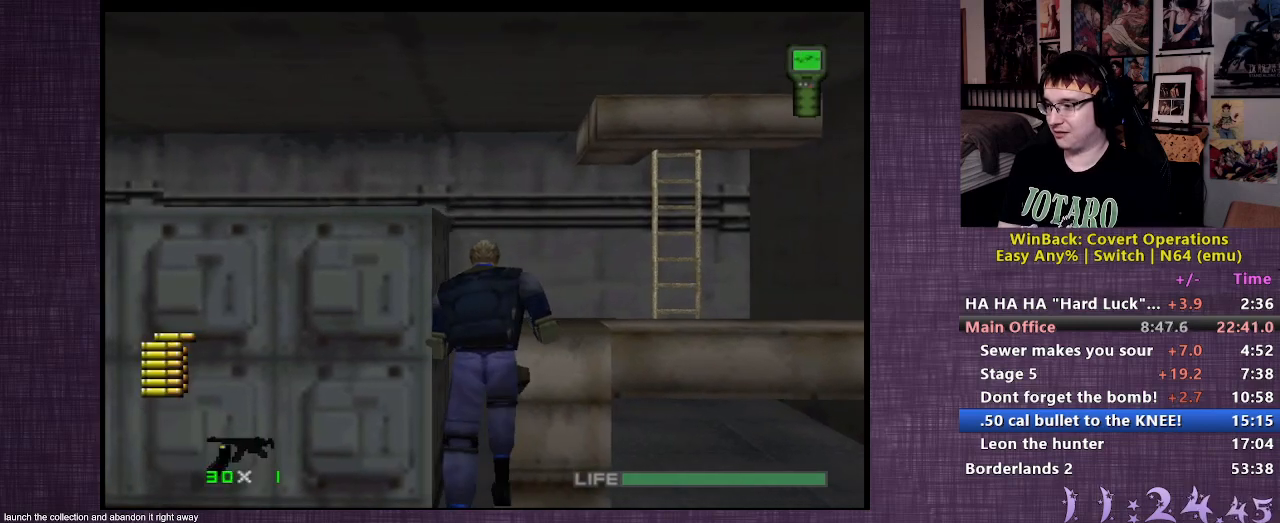
{"buttons": [], "left_stick": "up", "right_stick": "center", "events": [[250, "right_stick", "right"], [367, "right_stick", "center"]]}
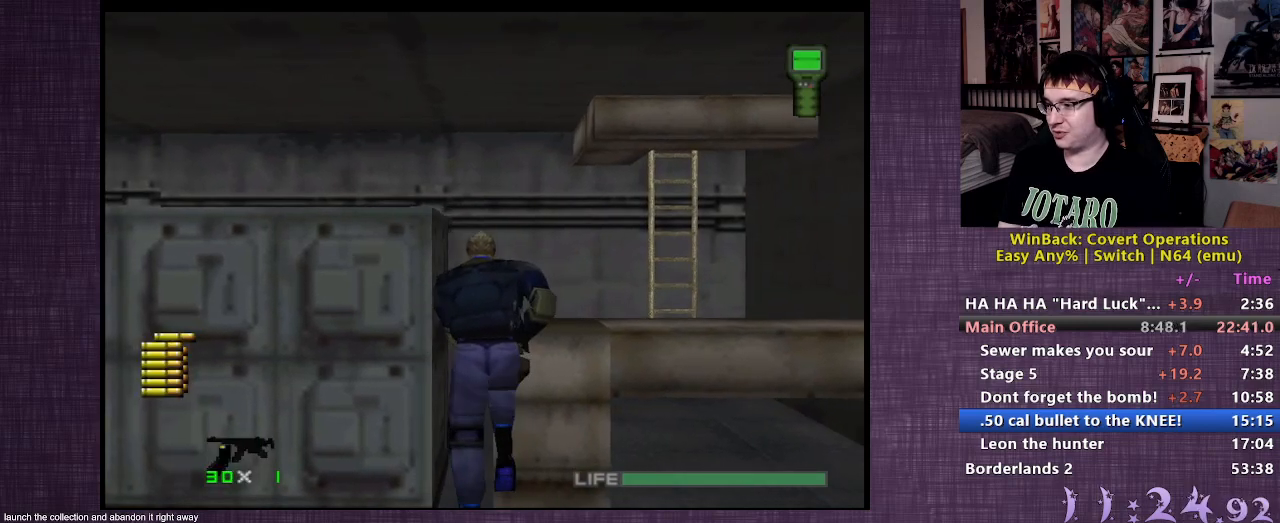
{"buttons": [], "left_stick": "up", "right_stick": "up", "events": [[233, "right_stick", "up"], [350, "right_stick", "center"], [417, "right_stick", "up"]]}
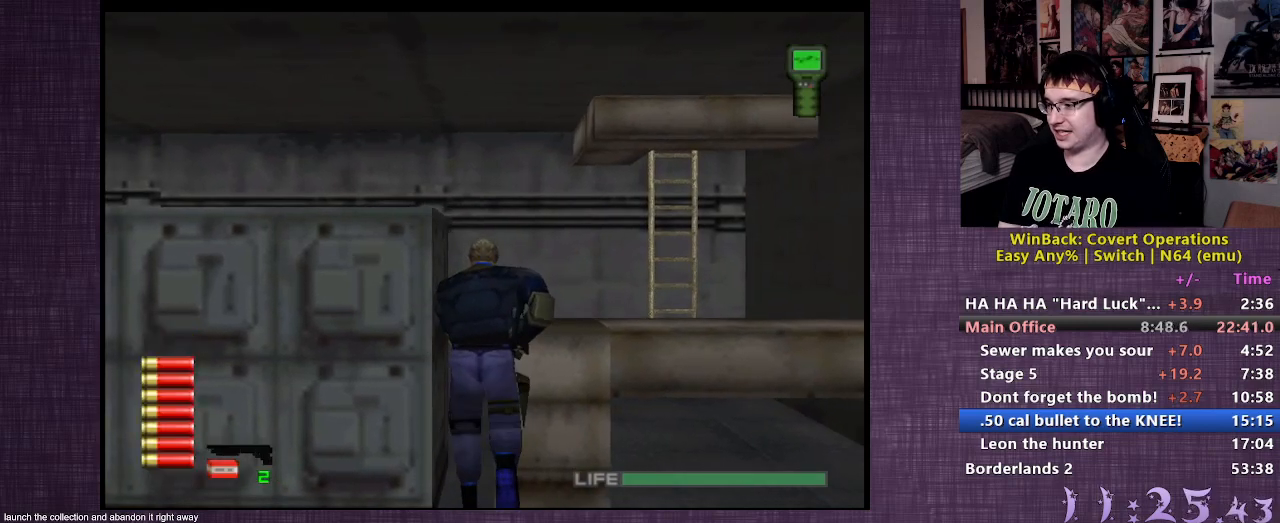
{"buttons": [], "left_stick": "up", "right_stick": "center", "events": [[17, "right_stick", "center"], [67, "right_stick", "up"], [133, "right_stick", "center"]]}
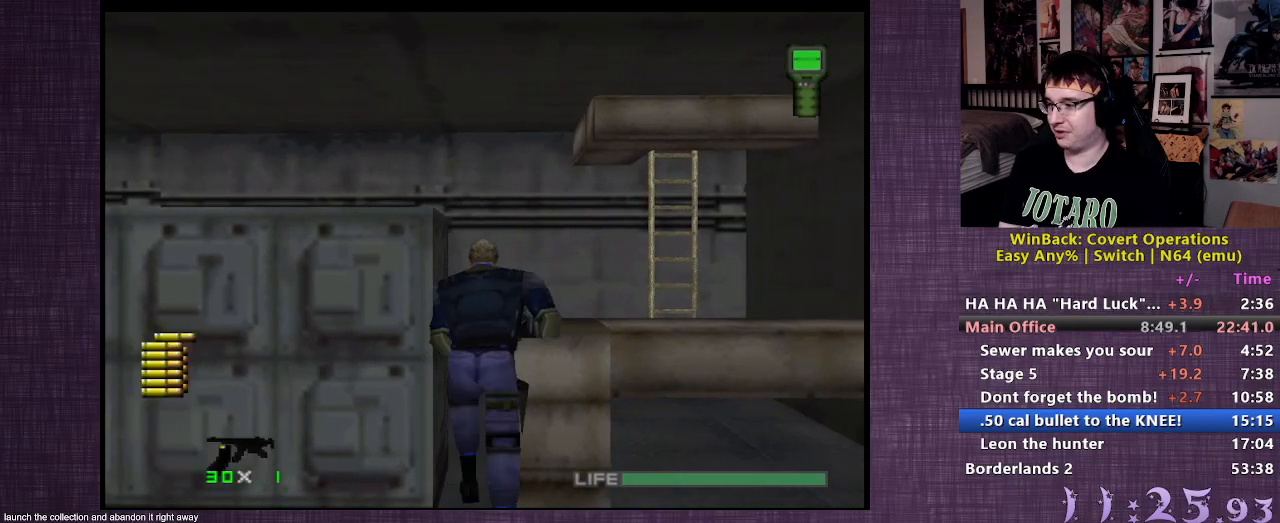
{"buttons": [], "left_stick": "up", "right_stick": "center", "events": []}
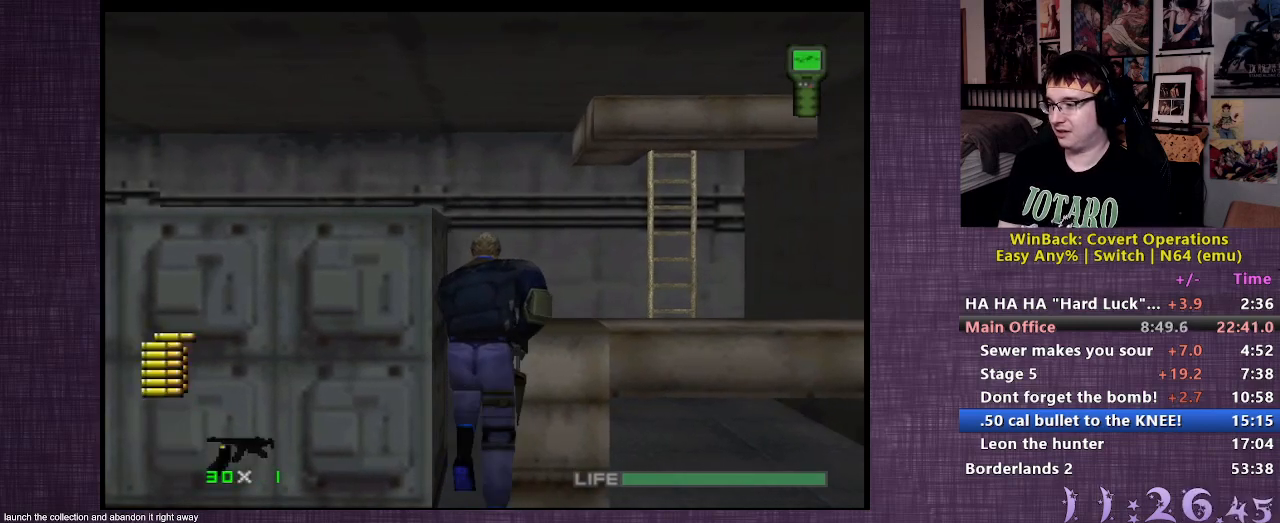
{"buttons": [], "left_stick": "up", "right_stick": "center", "events": [[383, "DPAD_DOWN", "down"], [467, "DPAD_DOWN", "up"]]}
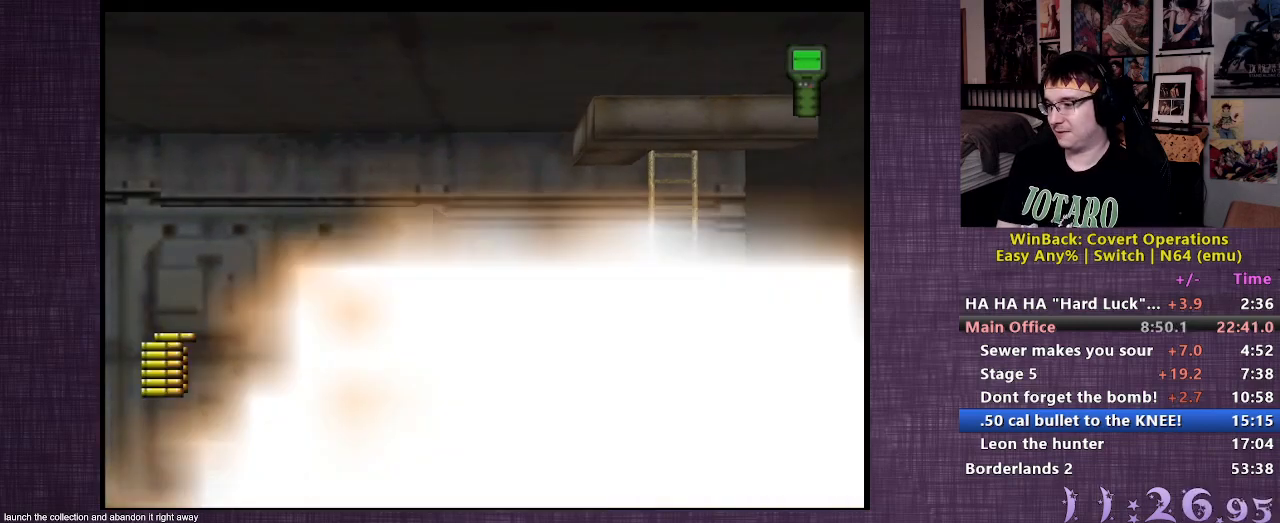
{"buttons": [], "left_stick": "up", "right_stick": "center", "events": []}
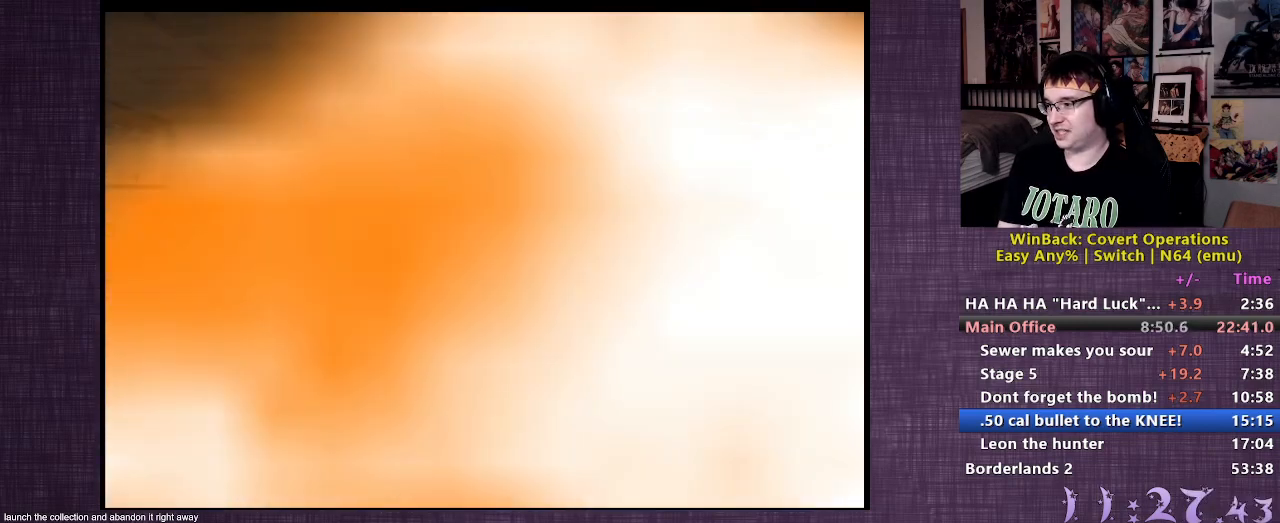
{"buttons": [], "left_stick": "up-right", "right_stick": "center", "events": [[117, "left_stick", "up-right"]]}
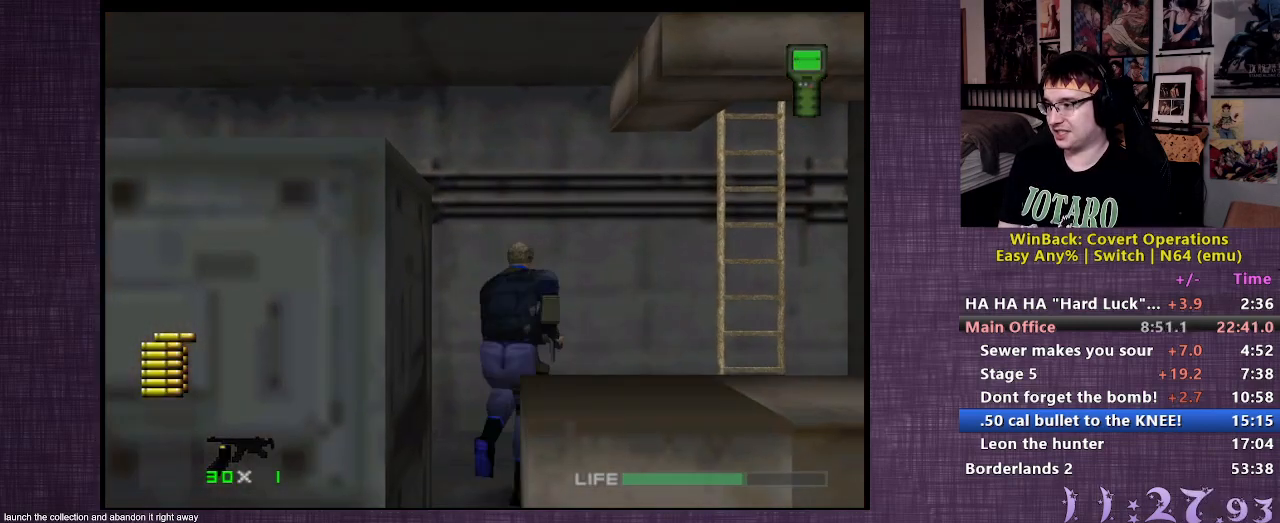
{"buttons": [], "left_stick": "up-left", "right_stick": "up", "events": [[17, "left_stick", "right"], [150, "right_stick", "up"], [283, "right_stick", "center"], [383, "right_stick", "up"], [433, "left_stick", "up"], [483, "left_stick", "up-left"]]}